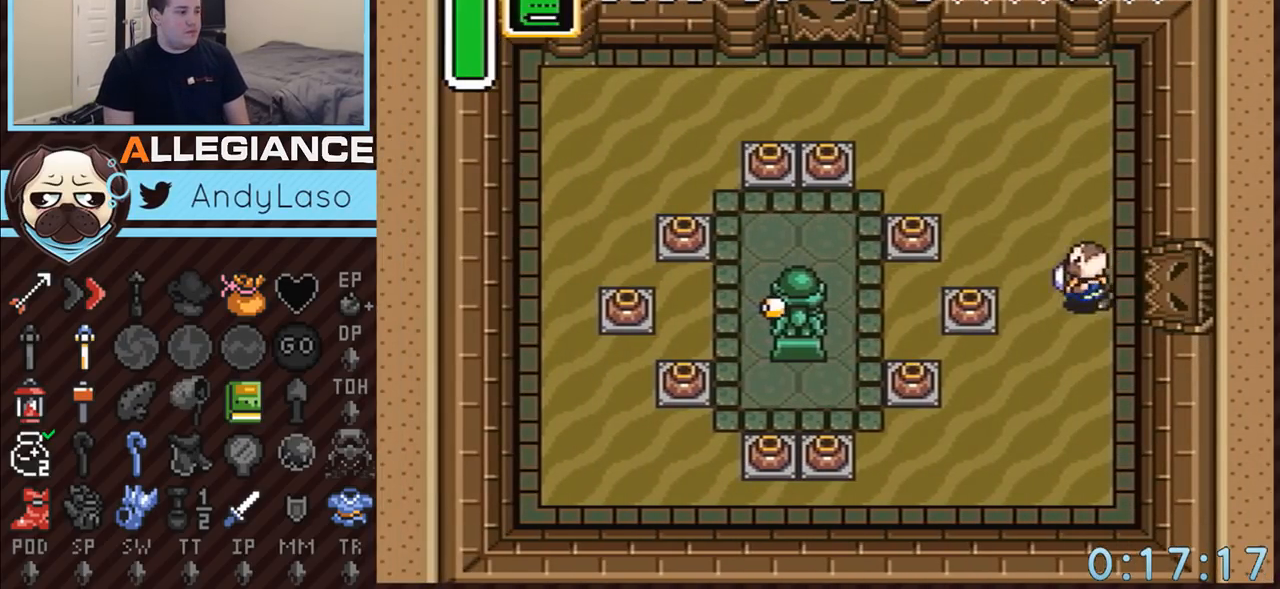
Gameplay with a controller (Nintendo layout); each line is a JSON object with the inputs held at the frame after it. "events" lists button and stick changes between this image and that frame as [ms after this image, input, new state], when the widget could be followed in between. Not read: L3 R3.
{"buttons": ["DPAD_LEFT"], "events": [[83, "DPAD_DOWN", "down"], [150, "DPAD_DOWN", "up"], [250, "A", "down"], [333, "A", "up"]]}
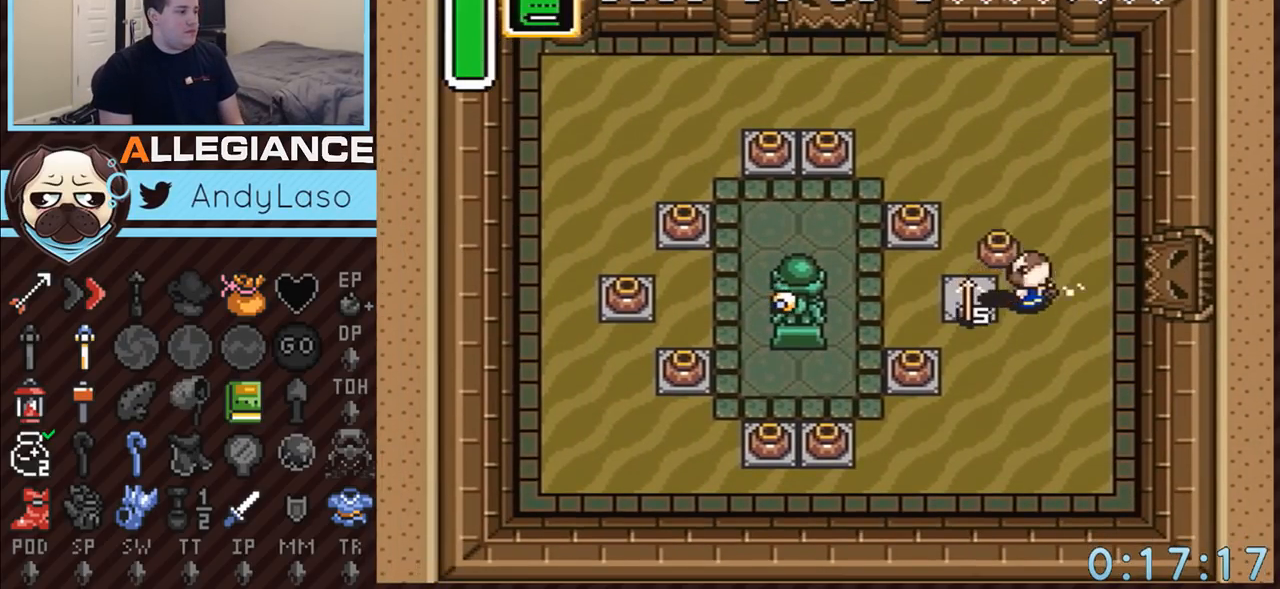
{"buttons": ["DPAD_UP", "DPAD_LEFT"], "events": [[150, "A", "down"], [317, "A", "up"], [500, "DPAD_UP", "down"]]}
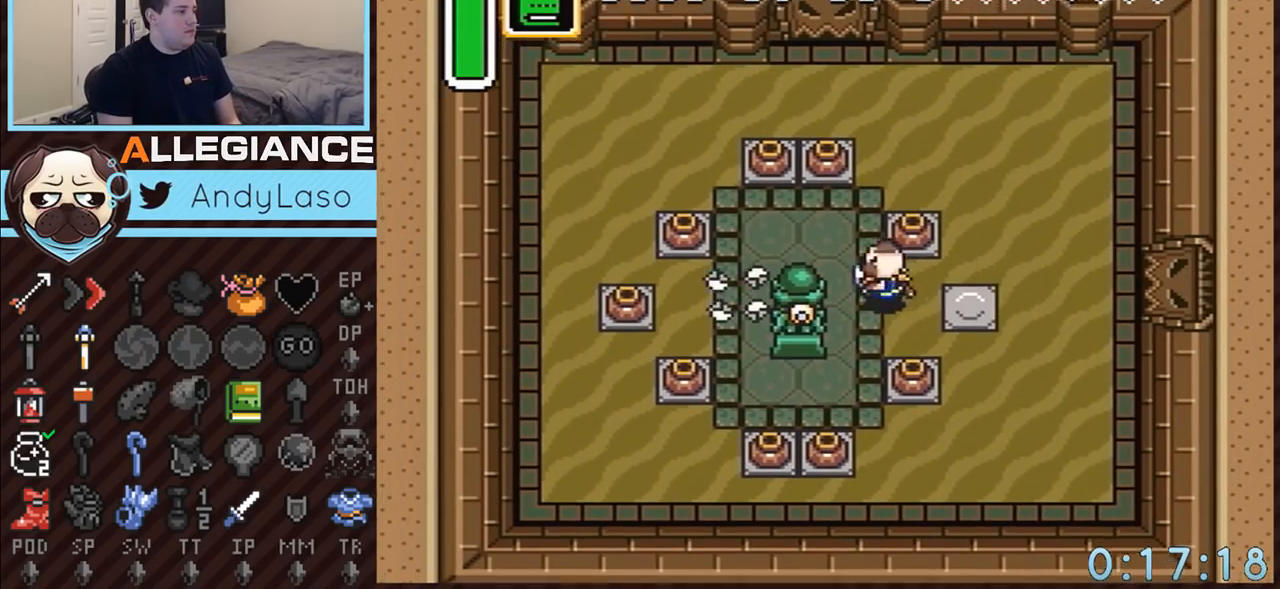
{"buttons": ["DPAD_LEFT"], "events": [[367, "DPAD_UP", "up"]]}
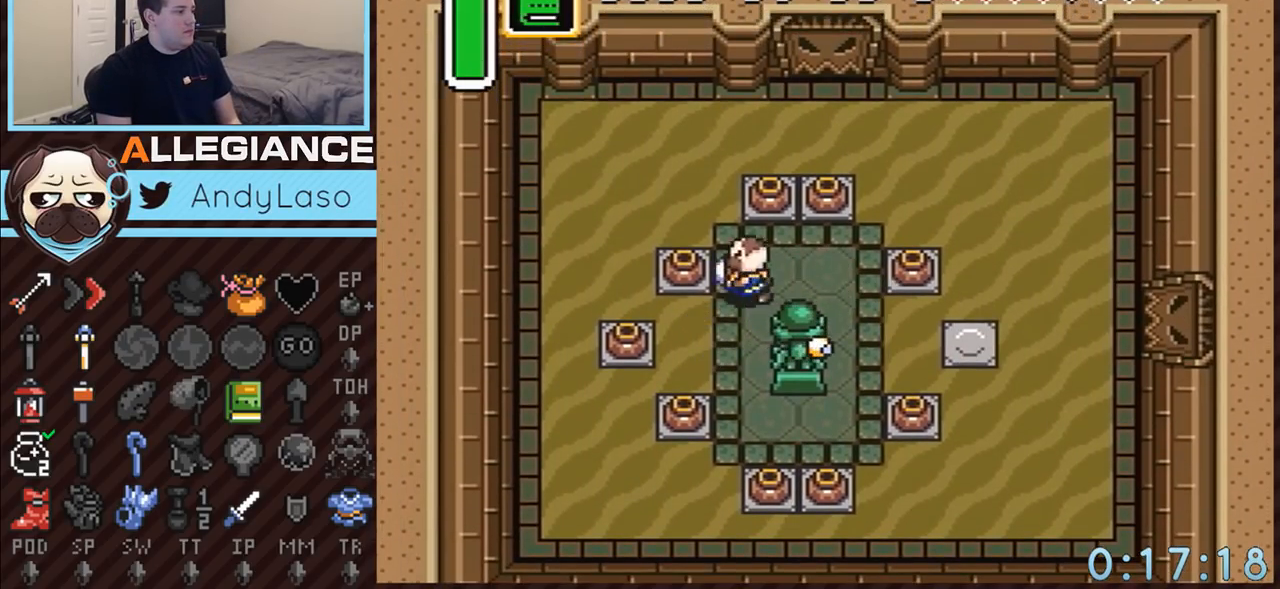
{"buttons": ["A", "DPAD_UP", "DPAD_LEFT"], "events": [[67, "DPAD_UP", "down"], [83, "A", "down"], [217, "A", "up"], [467, "A", "down"]]}
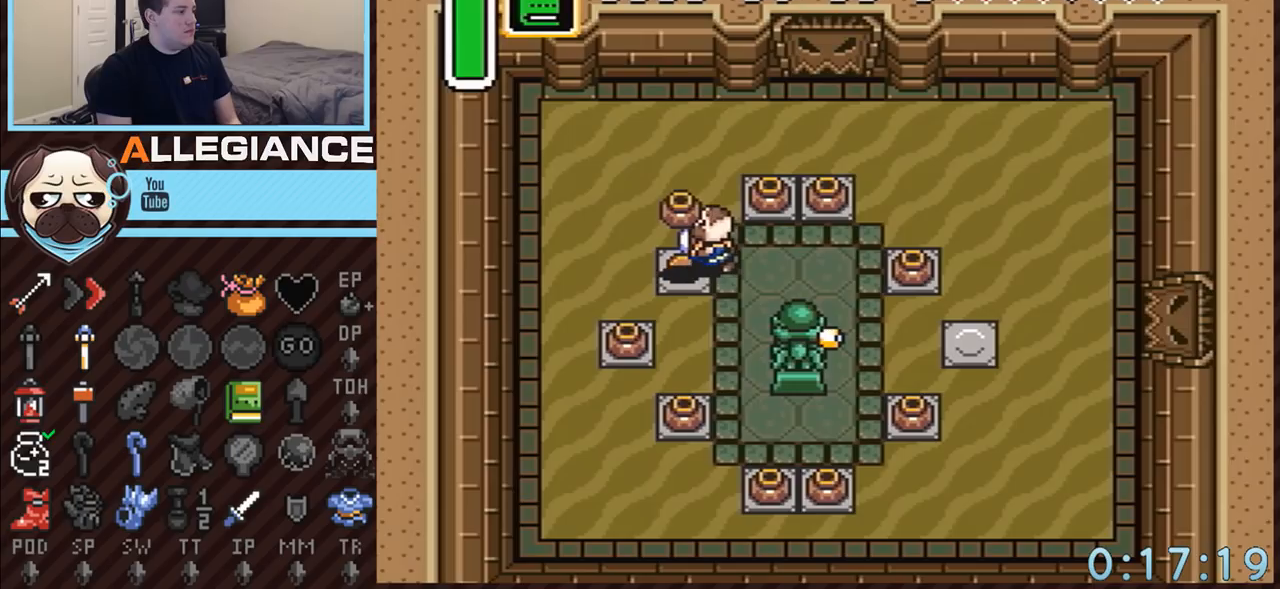
{"buttons": ["A", "DPAD_UP", "DPAD_RIGHT"], "events": [[33, "DPAD_LEFT", "up"], [100, "A", "up"], [433, "DPAD_RIGHT", "down"], [433, "DPAD_UP", "up"], [500, "A", "down"], [500, "DPAD_UP", "down"]]}
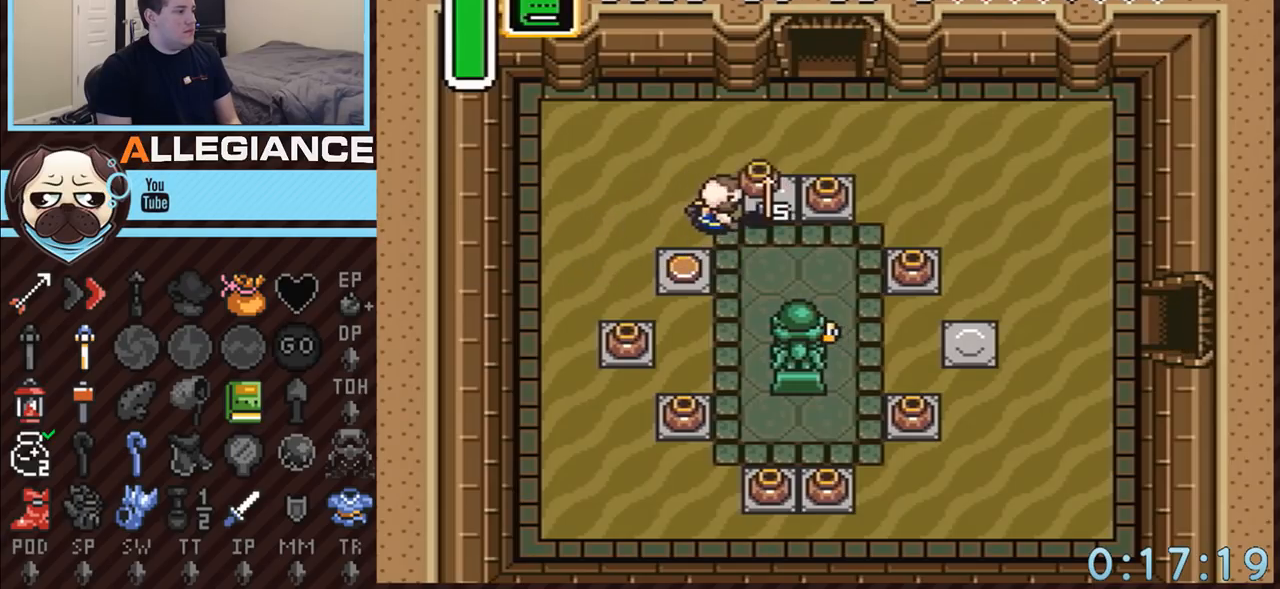
{"buttons": ["A", "DPAD_UP", "DPAD_RIGHT"], "events": [[117, "A", "up"], [400, "A", "down"]]}
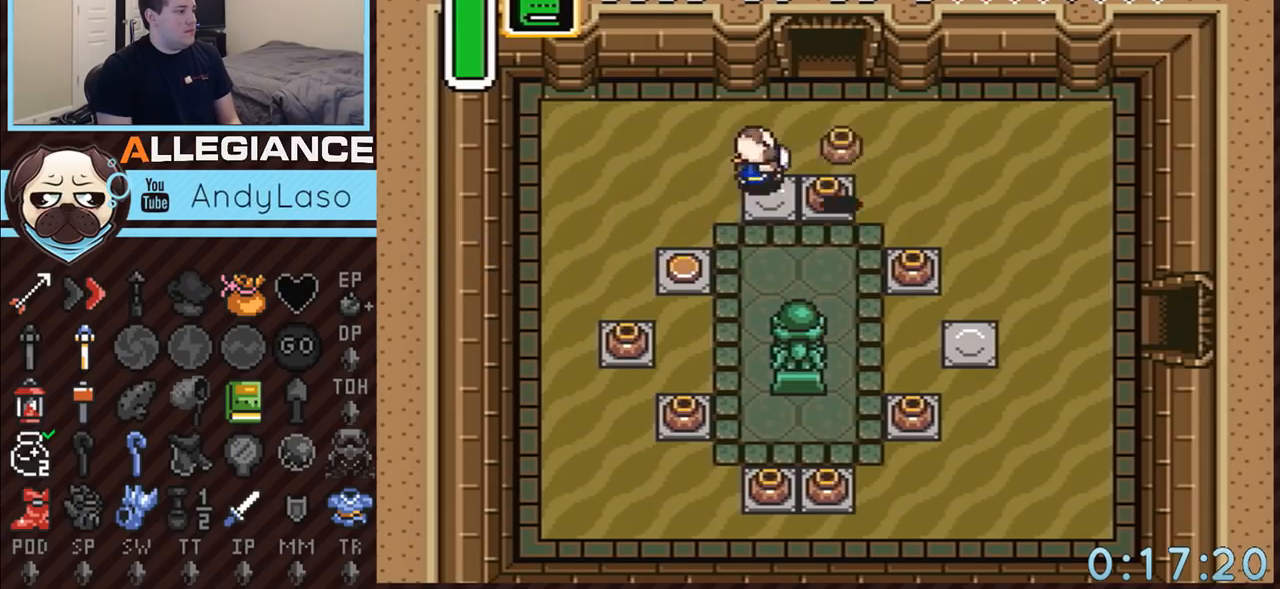
{"buttons": ["DPAD_UP"], "events": [[133, "A", "up"], [417, "DPAD_RIGHT", "up"]]}
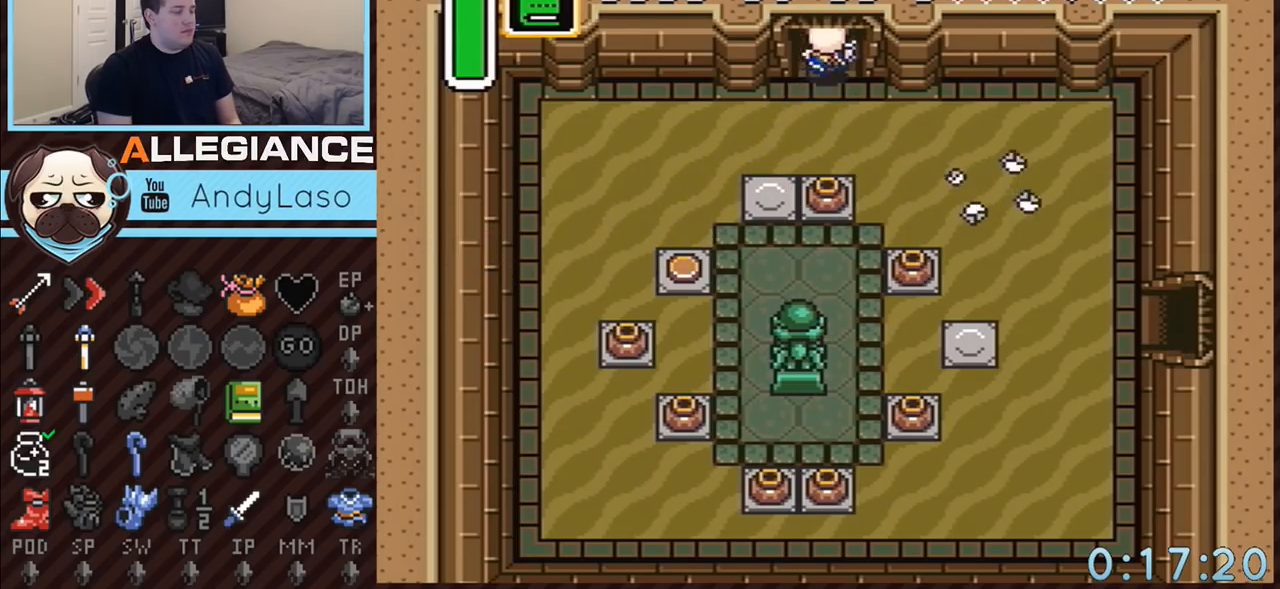
{"buttons": ["DPAD_UP"], "events": []}
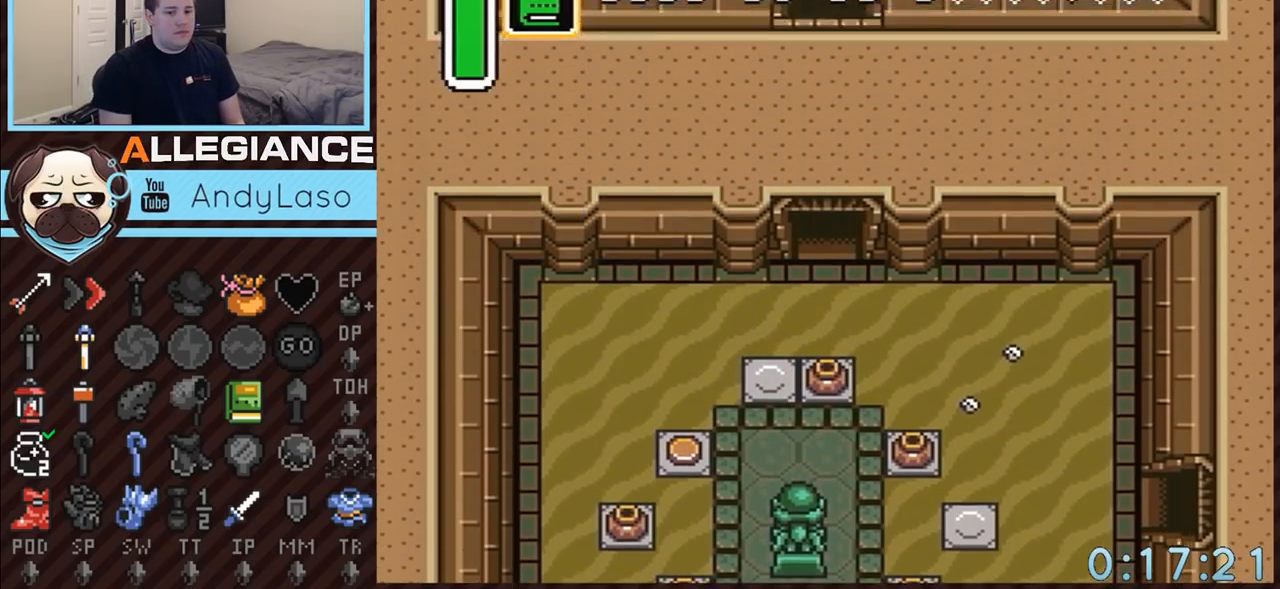
{"buttons": ["DPAD_UP", "DPAD_LEFT"], "events": [[217, "DPAD_RIGHT", "down"], [283, "DPAD_RIGHT", "up"], [300, "DPAD_LEFT", "down"], [400, "DPAD_LEFT", "up"], [400, "DPAD_RIGHT", "down"], [467, "DPAD_LEFT", "down"], [467, "DPAD_RIGHT", "up"]]}
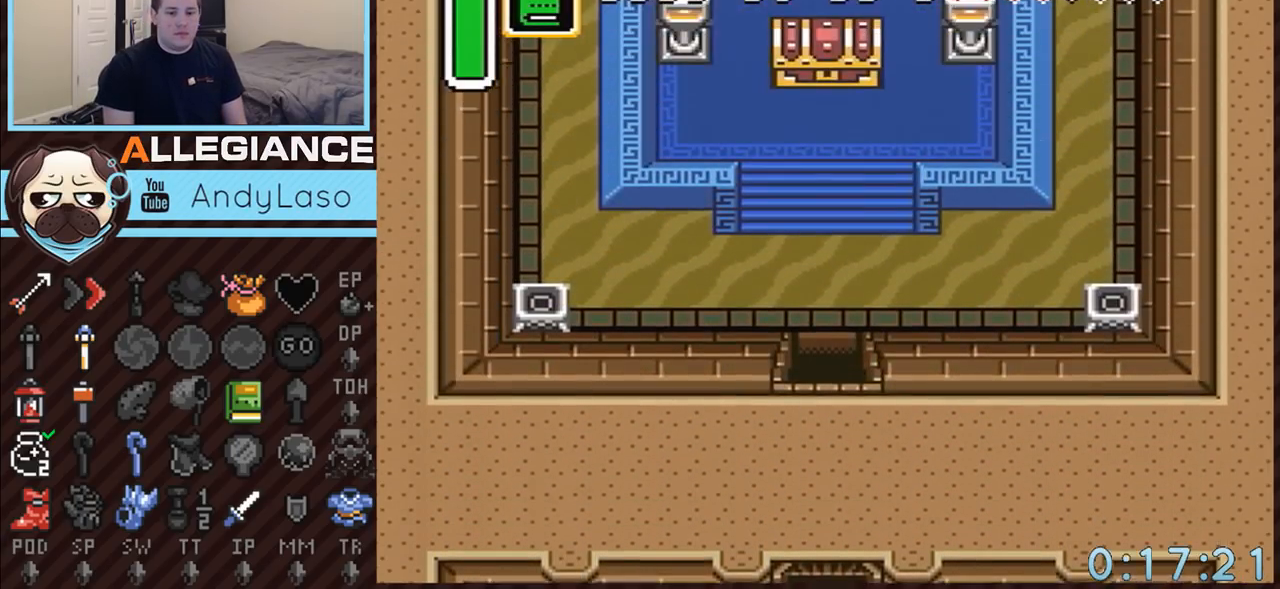
{"buttons": ["DPAD_UP", "DPAD_LEFT"], "events": [[67, "DPAD_LEFT", "up"], [67, "DPAD_RIGHT", "down"], [117, "DPAD_RIGHT", "up"], [150, "DPAD_LEFT", "down"], [217, "DPAD_LEFT", "up"], [217, "DPAD_RIGHT", "down"], [283, "DPAD_RIGHT", "up"], [300, "DPAD_LEFT", "down"], [367, "DPAD_LEFT", "up"], [367, "DPAD_RIGHT", "down"], [433, "DPAD_RIGHT", "up"], [467, "DPAD_LEFT", "down"]]}
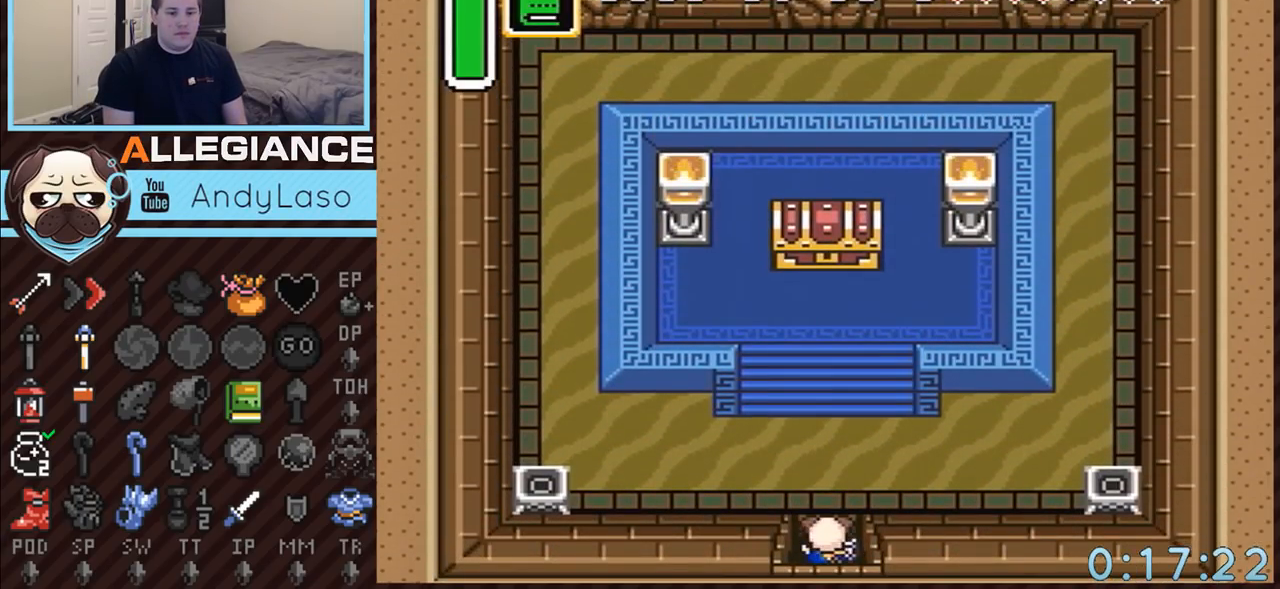
{"buttons": ["DPAD_UP"], "events": [[33, "DPAD_LEFT", "up"], [33, "DPAD_RIGHT", "down"], [50, "DPAD_RIGHT", "up"], [100, "DPAD_LEFT", "down"], [150, "DPAD_LEFT", "up"], [200, "DPAD_RIGHT", "down"], [217, "DPAD_RIGHT", "up"]]}
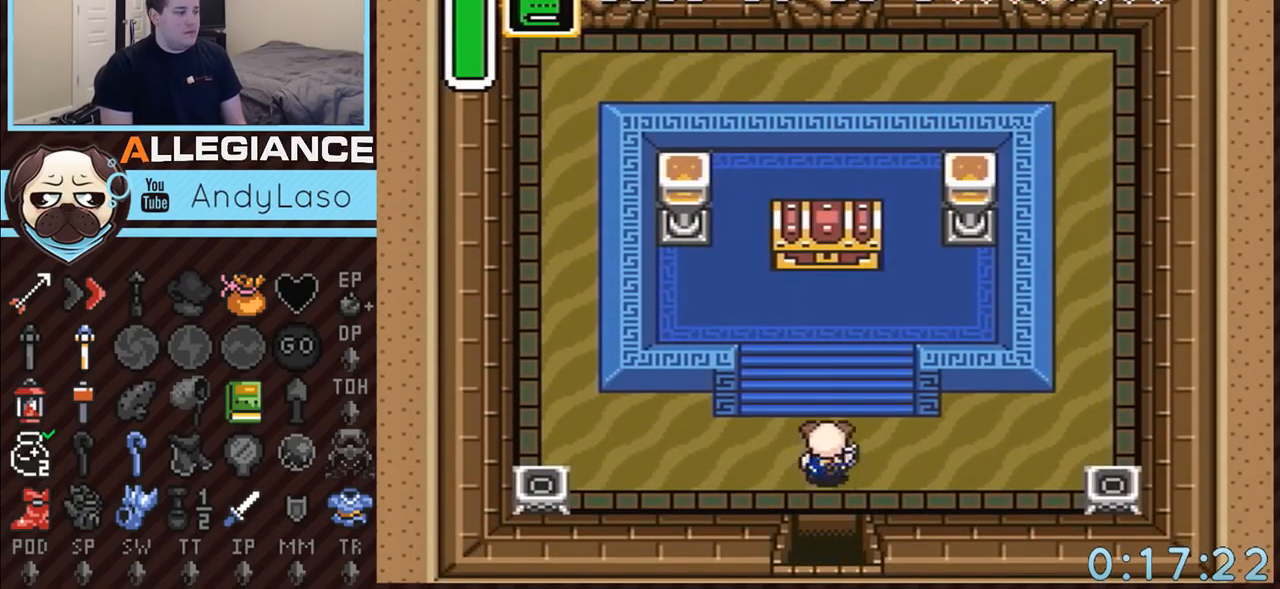
{"buttons": ["DPAD_UP", "DPAD_RIGHT"], "events": [[183, "DPAD_LEFT", "down"], [283, "DPAD_LEFT", "up"], [283, "DPAD_RIGHT", "down"], [350, "DPAD_LEFT", "down"], [350, "DPAD_RIGHT", "up"], [433, "DPAD_LEFT", "up"], [433, "DPAD_RIGHT", "down"]]}
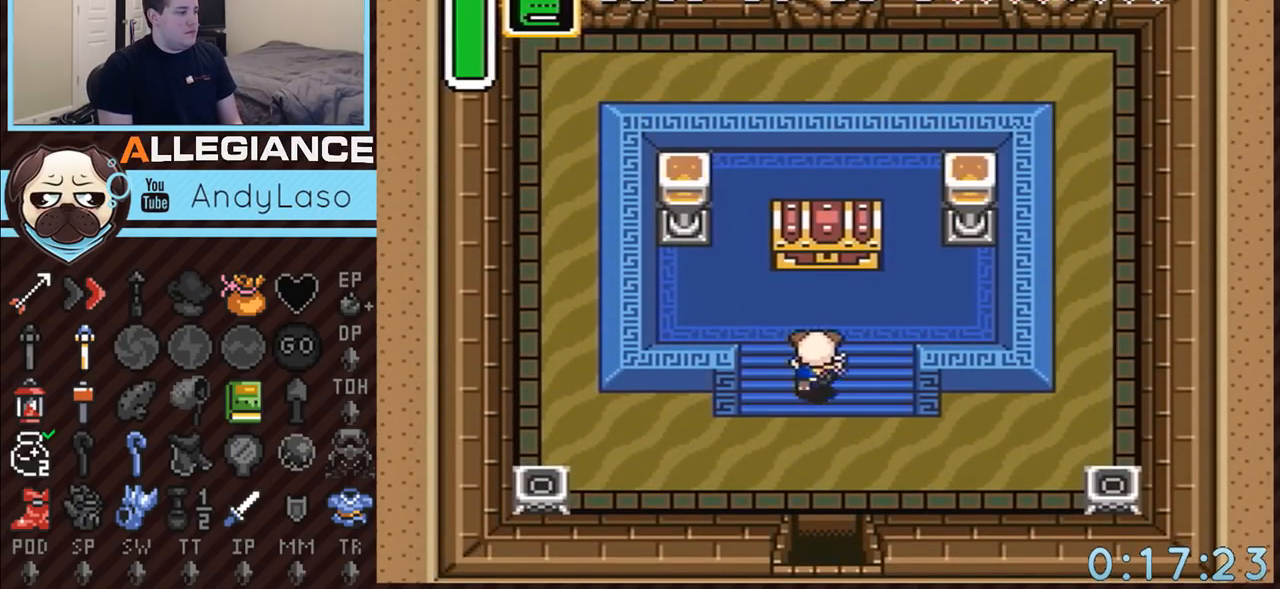
{"buttons": ["DPAD_UP"], "events": [[33, "DPAD_RIGHT", "up"], [150, "DPAD_LEFT", "down"], [183, "DPAD_LEFT", "up"], [267, "DPAD_RIGHT", "down"], [333, "DPAD_RIGHT", "up"]]}
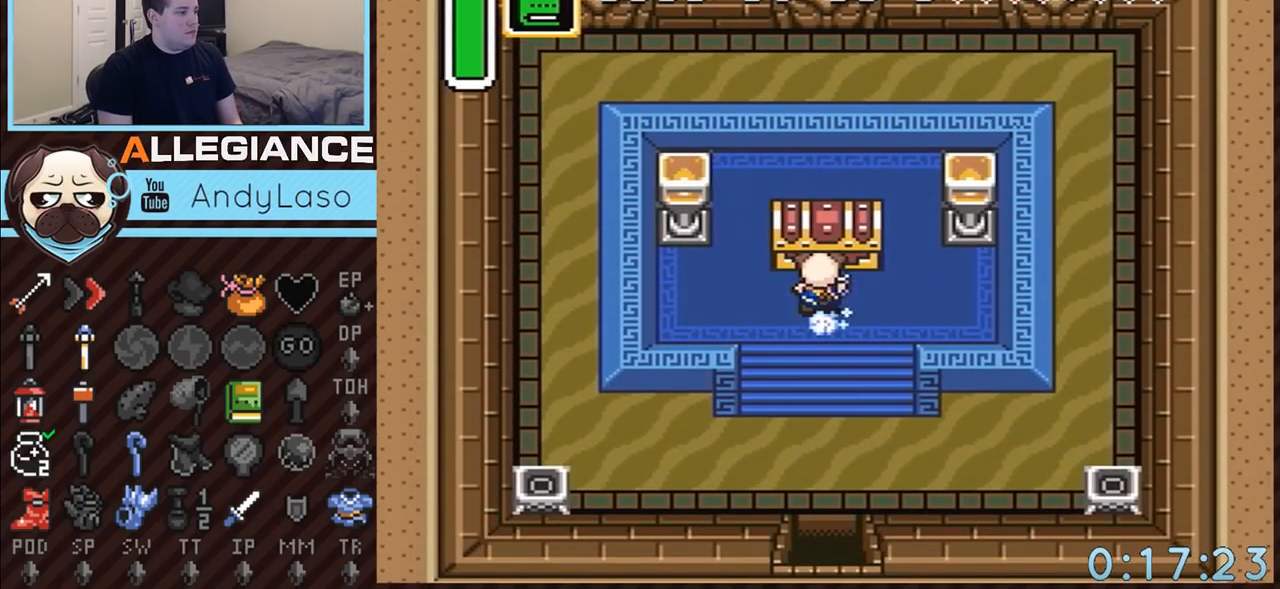
{"buttons": [], "events": [[33, "A", "down"], [100, "DPAD_UP", "up"], [283, "A", "up"], [333, "A", "down"], [500, "A", "up"]]}
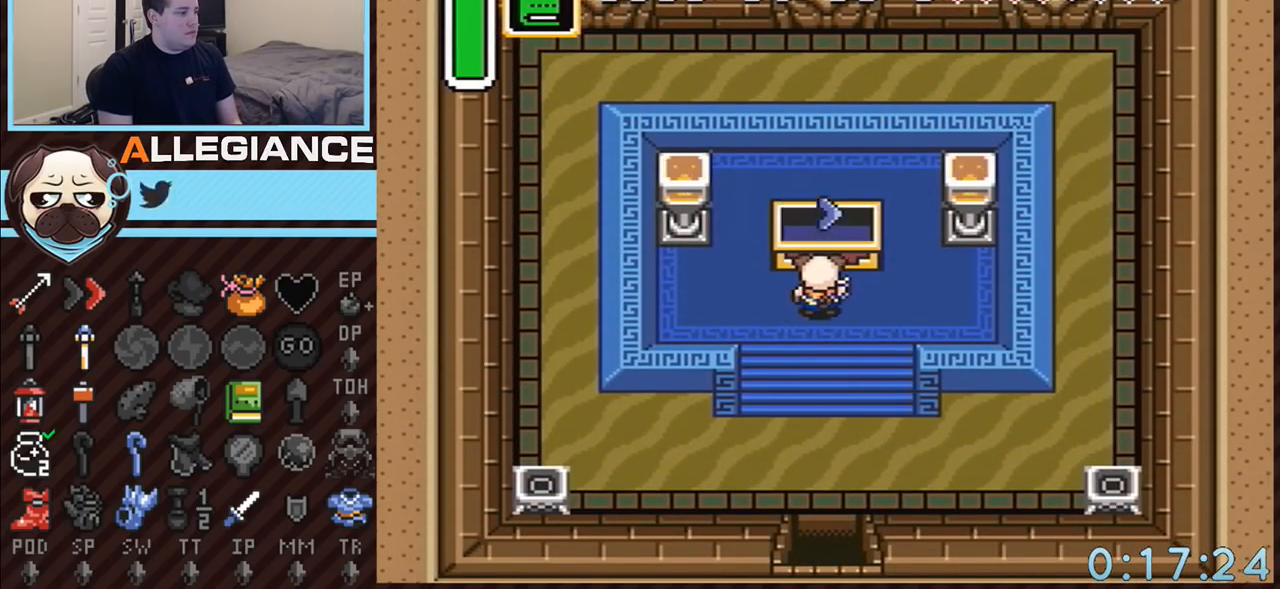
{"buttons": ["DPAD_DOWN"], "events": [[83, "DPAD_DOWN", "down"]]}
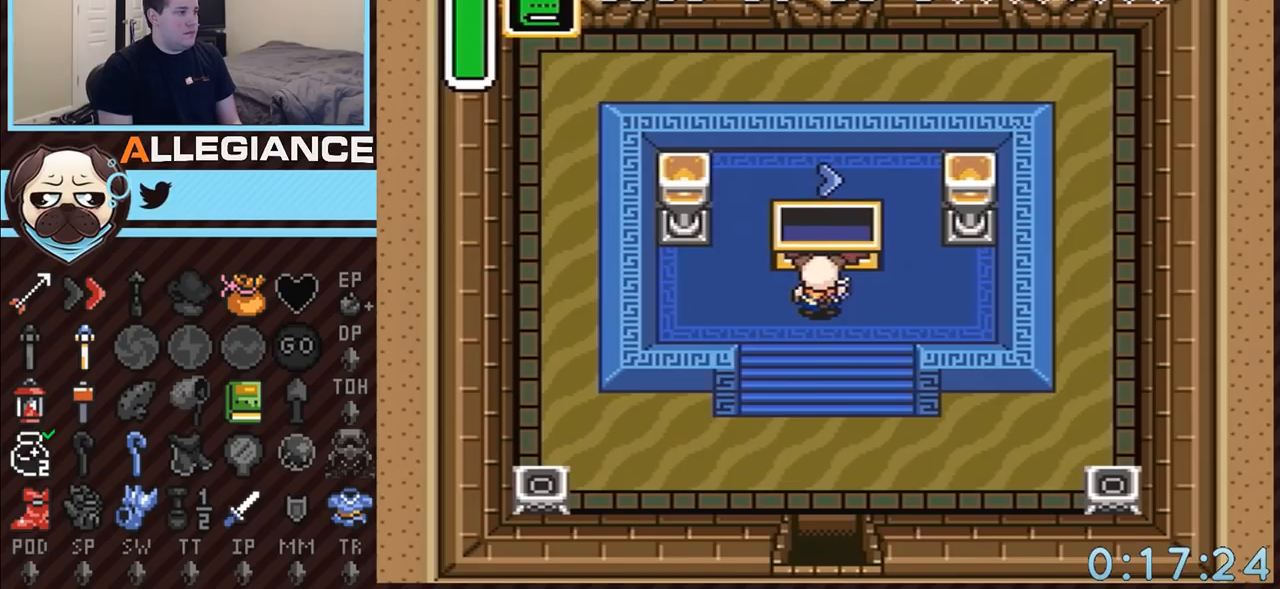
{"buttons": ["A", "DPAD_DOWN", "DPAD_RIGHT"], "events": [[367, "A", "down"], [500, "DPAD_RIGHT", "down"]]}
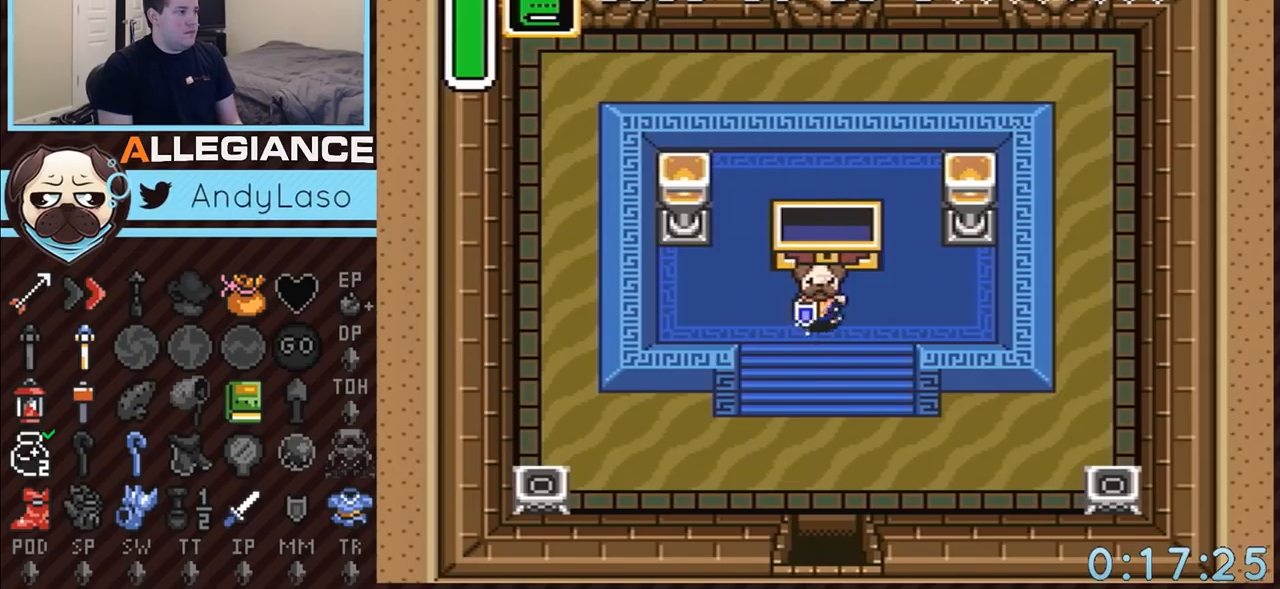
{"buttons": ["A", "START"], "events": [[117, "DPAD_RIGHT", "up"], [217, "DPAD_DOWN", "up"], [433, "START", "down"]]}
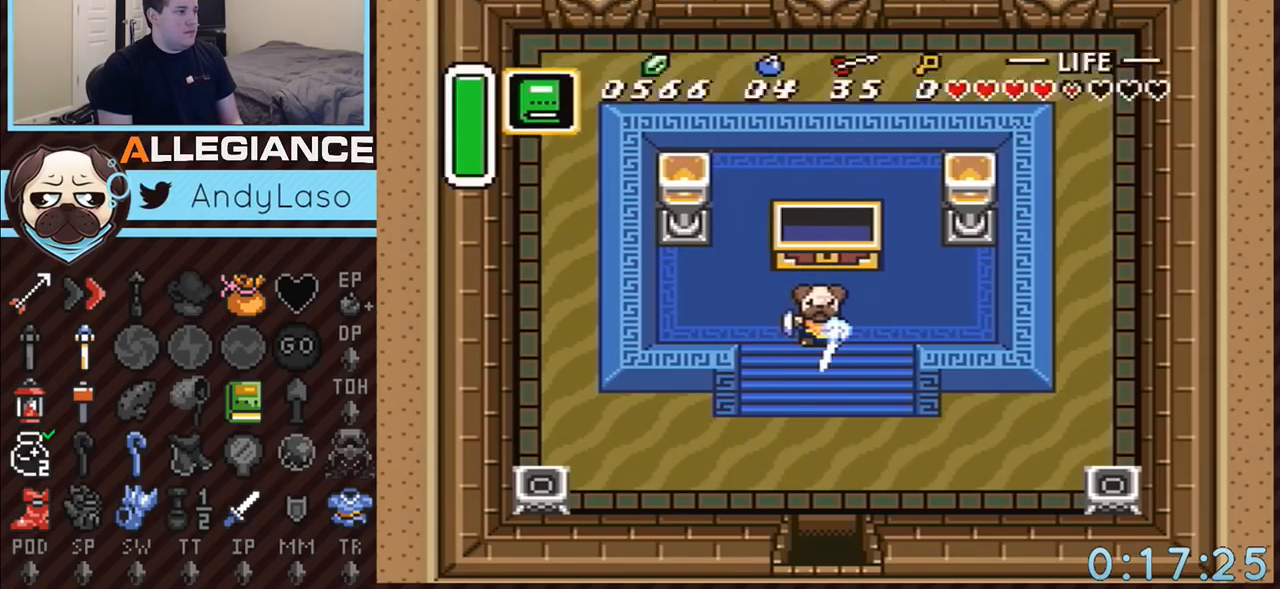
{"buttons": ["A"], "events": [[250, "START", "up"]]}
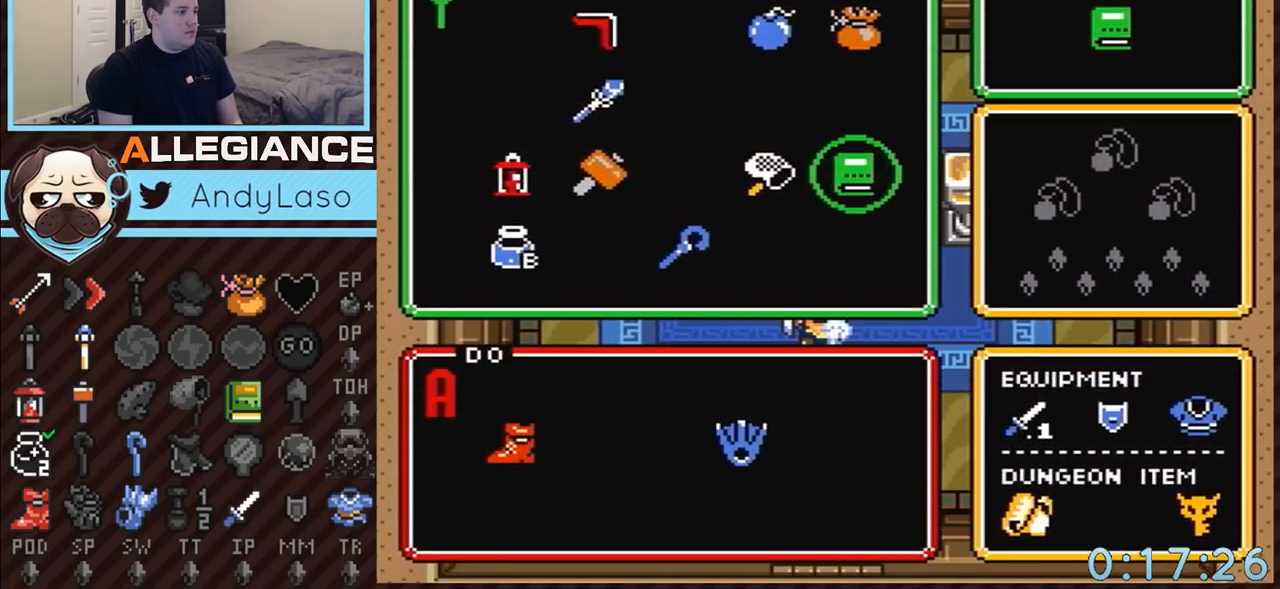
{"buttons": ["A"], "events": []}
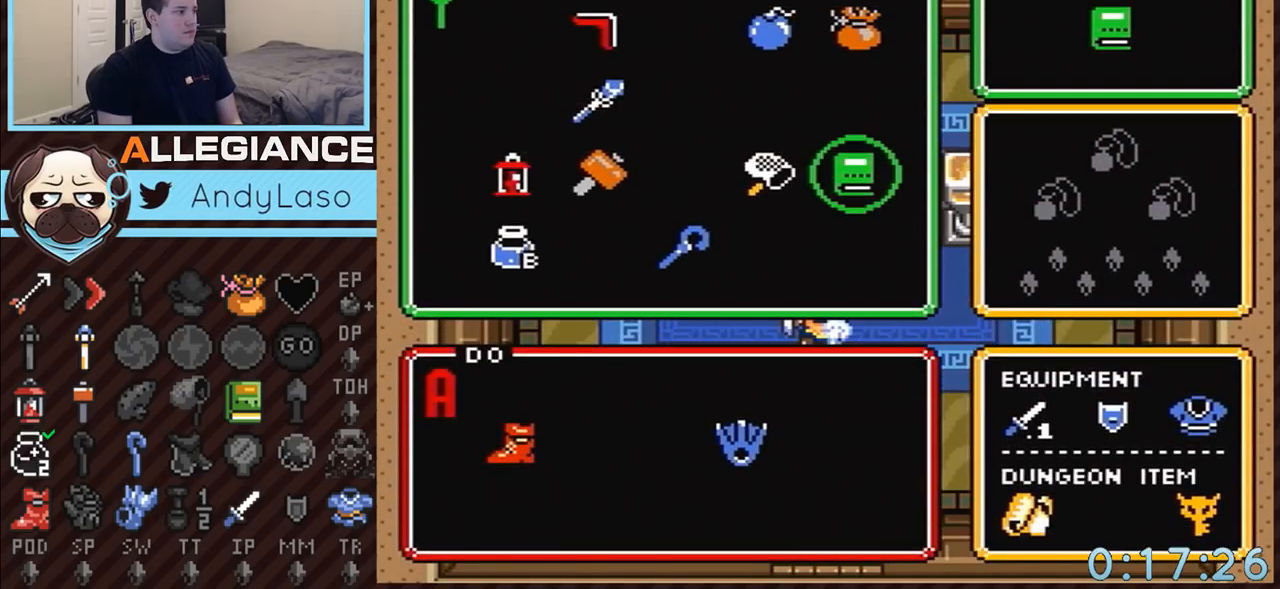
{"buttons": ["A"], "events": []}
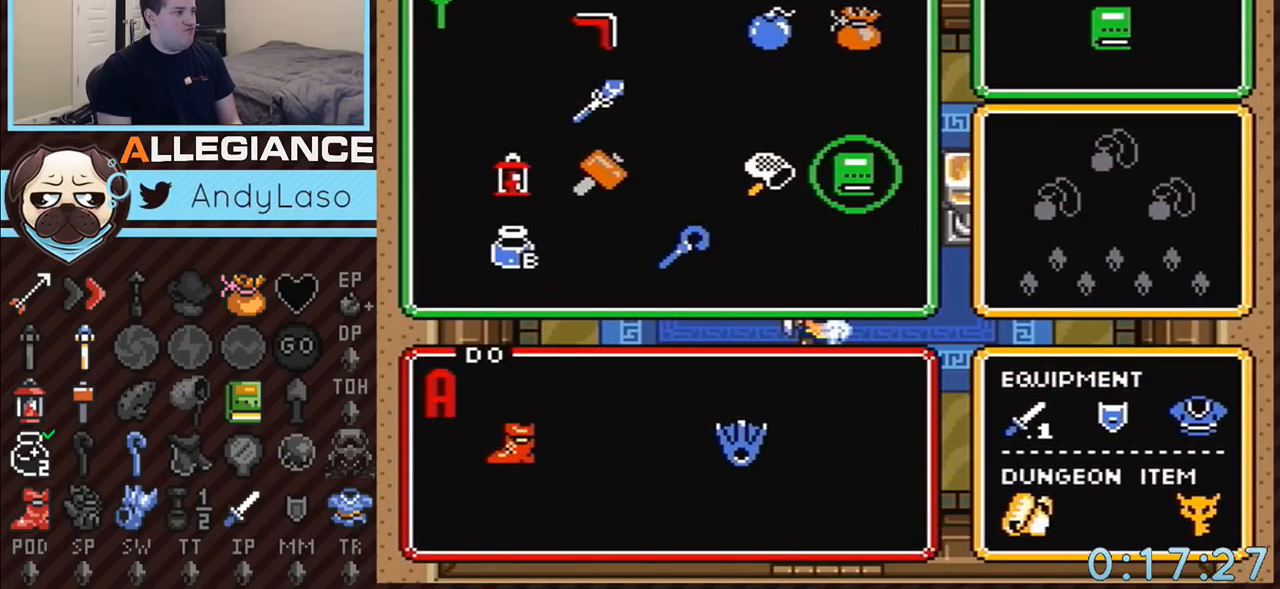
{"buttons": ["A"], "events": []}
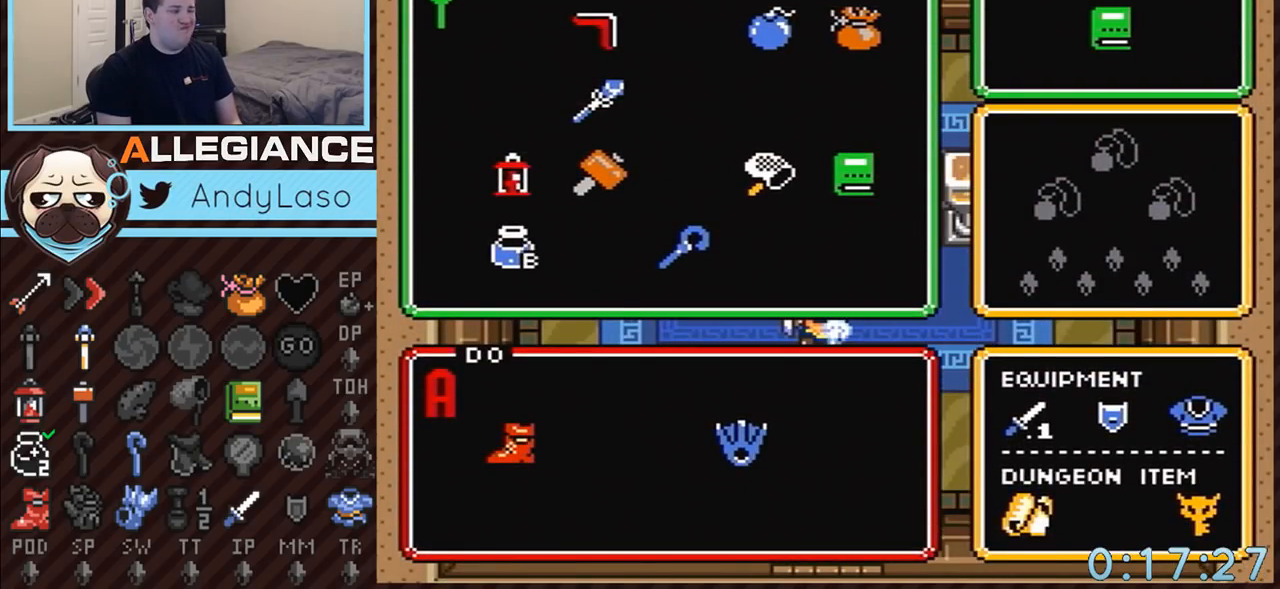
{"buttons": ["A"], "events": [[50, "START", "down"], [283, "START", "up"]]}
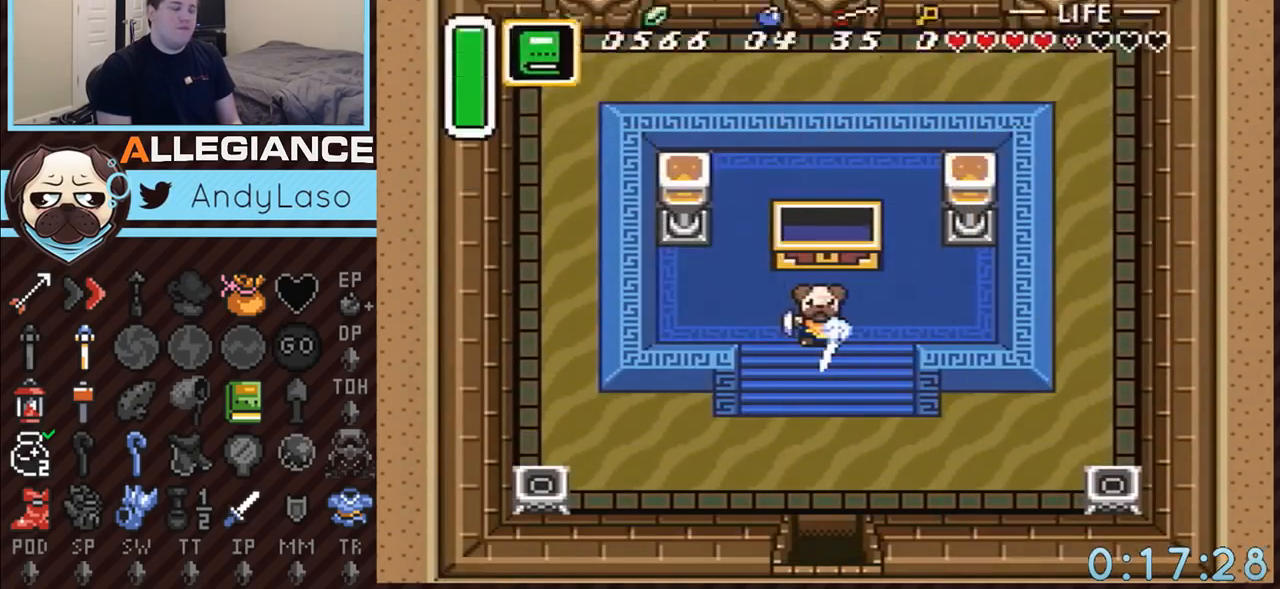
{"buttons": ["A"], "events": []}
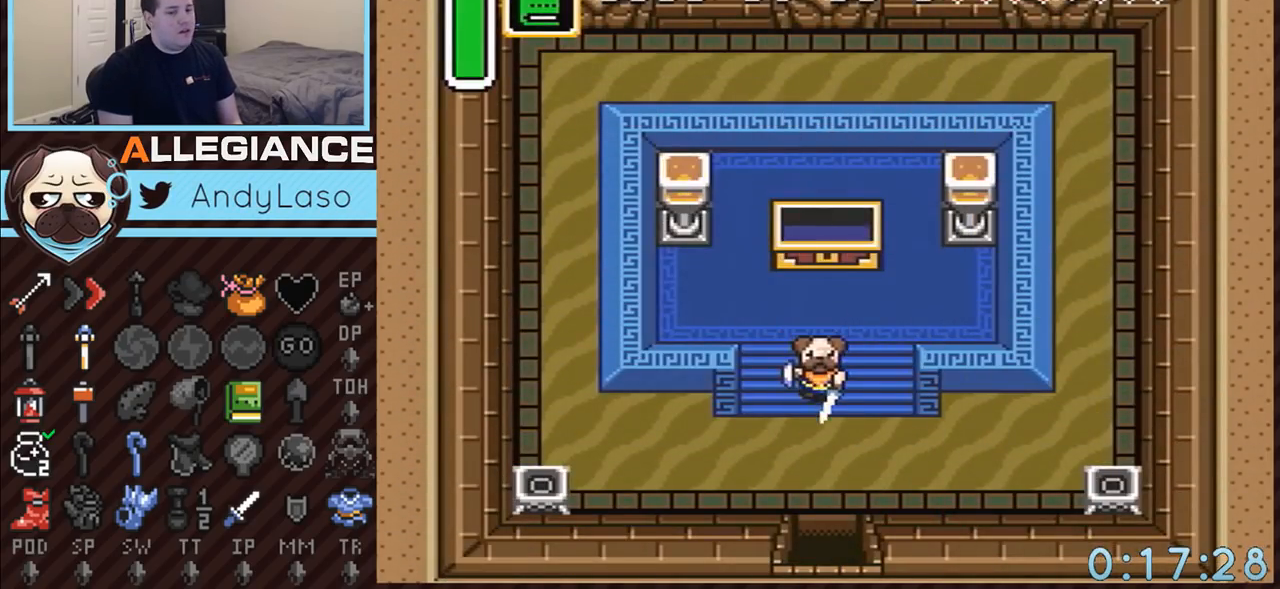
{"buttons": ["A"], "events": []}
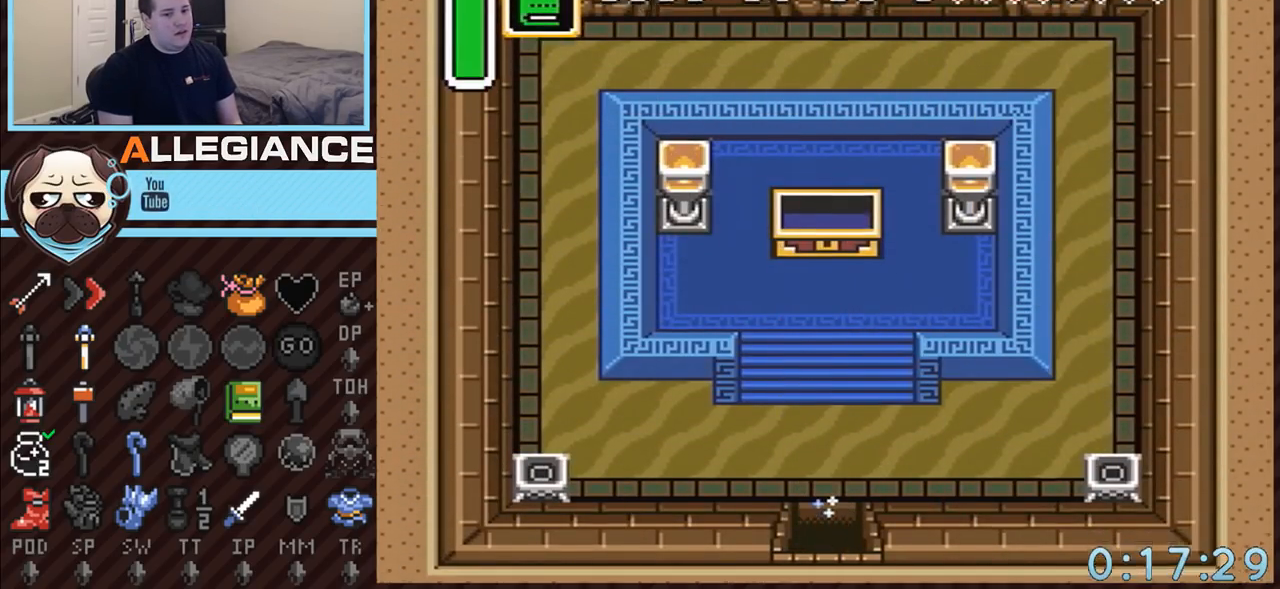
{"buttons": ["A"], "events": []}
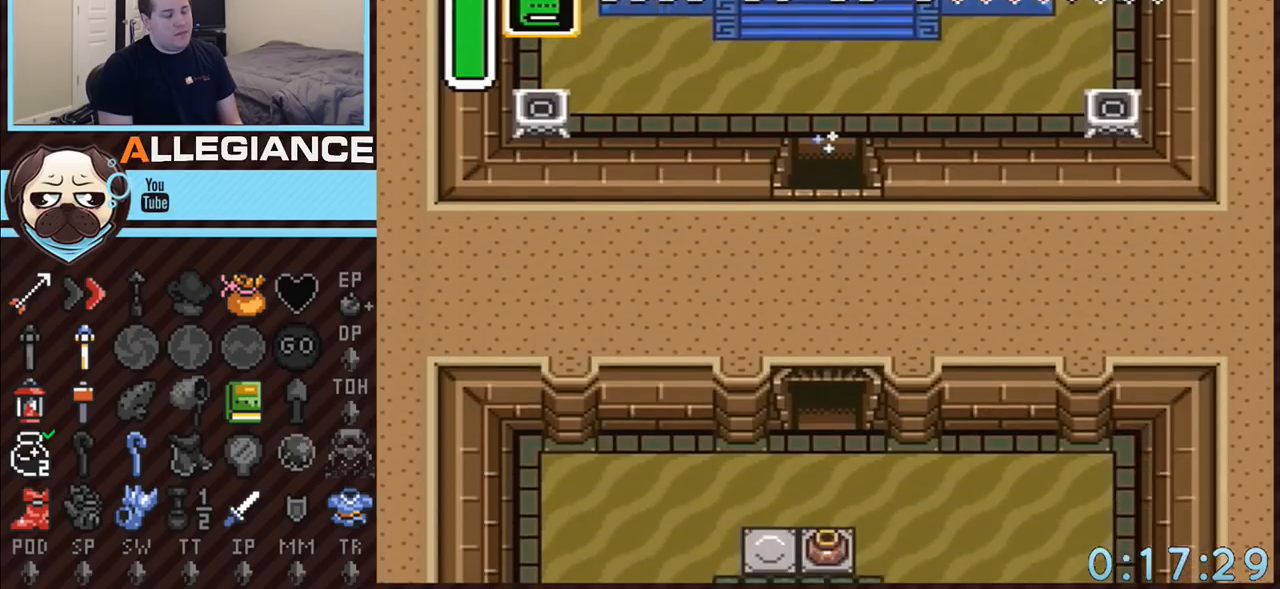
{"buttons": [], "events": [[467, "A", "up"]]}
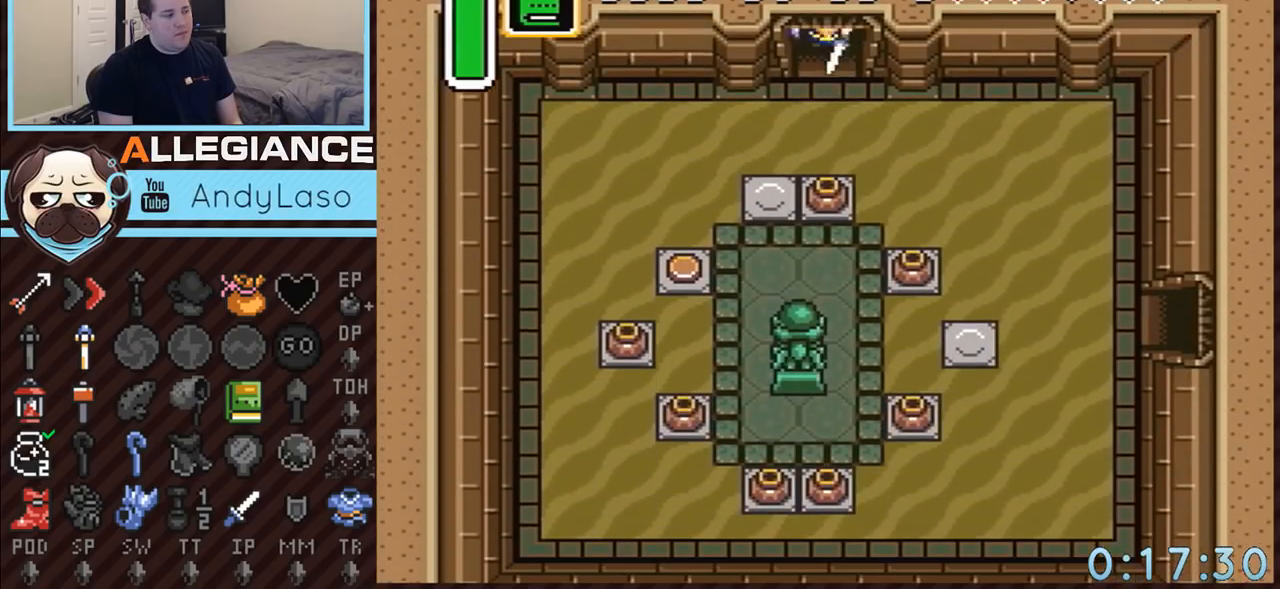
{"buttons": ["DPAD_DOWN", "DPAD_LEFT"], "events": [[33, "DPAD_DOWN", "down"], [33, "DPAD_LEFT", "down"]]}
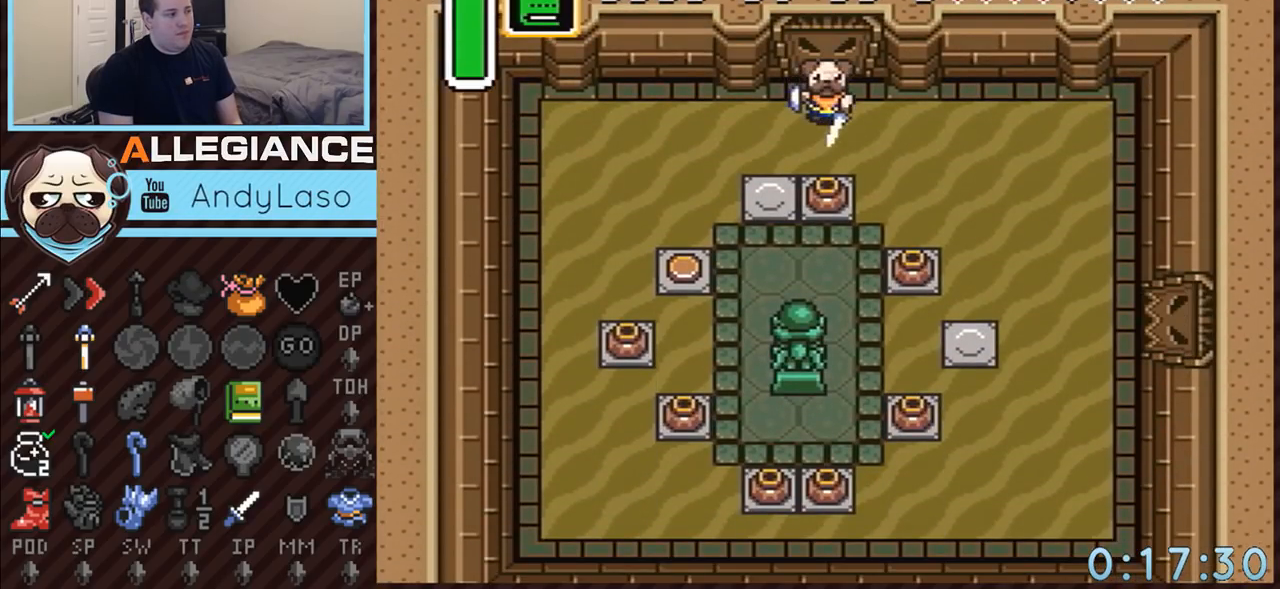
{"buttons": ["DPAD_DOWN"], "events": [[433, "DPAD_LEFT", "up"]]}
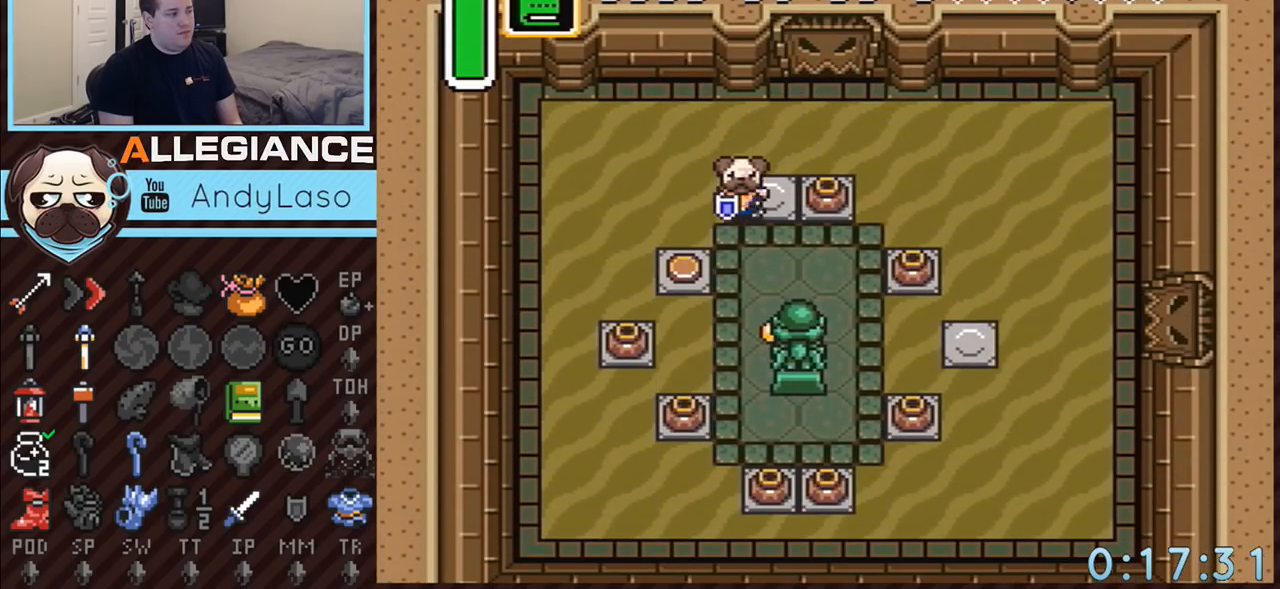
{"buttons": ["DPAD_DOWN"], "events": [[100, "DPAD_LEFT", "down"], [333, "DPAD_LEFT", "up"]]}
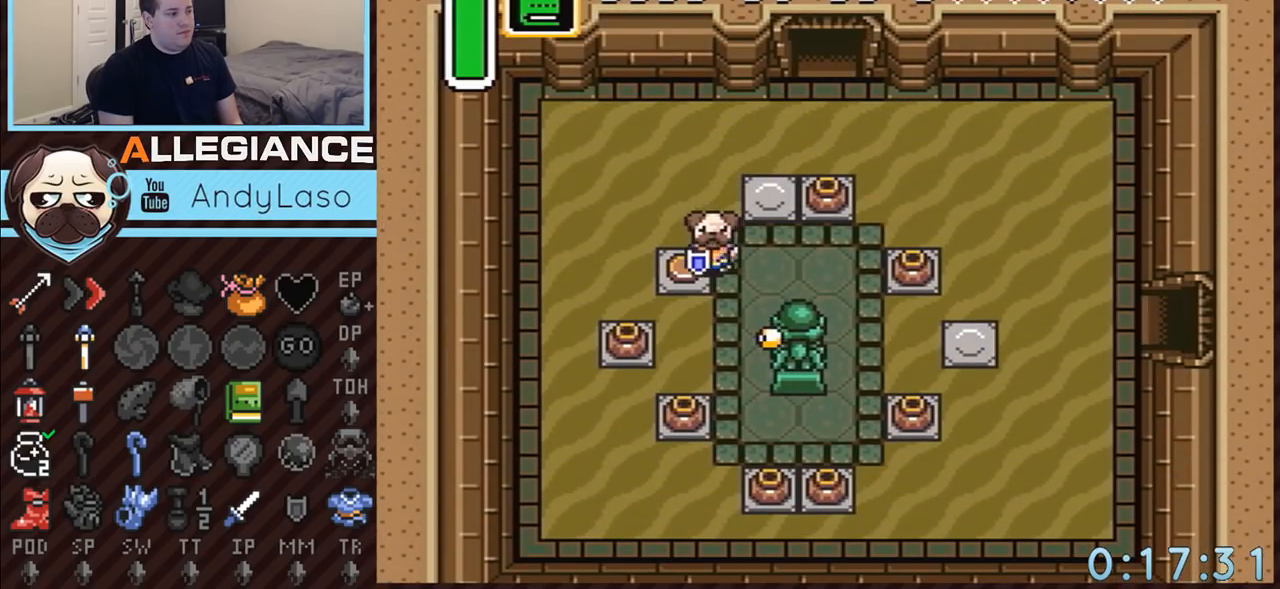
{"buttons": ["A", "DPAD_RIGHT"], "events": [[250, "A", "down"], [283, "DPAD_DOWN", "up"], [283, "DPAD_RIGHT", "down"]]}